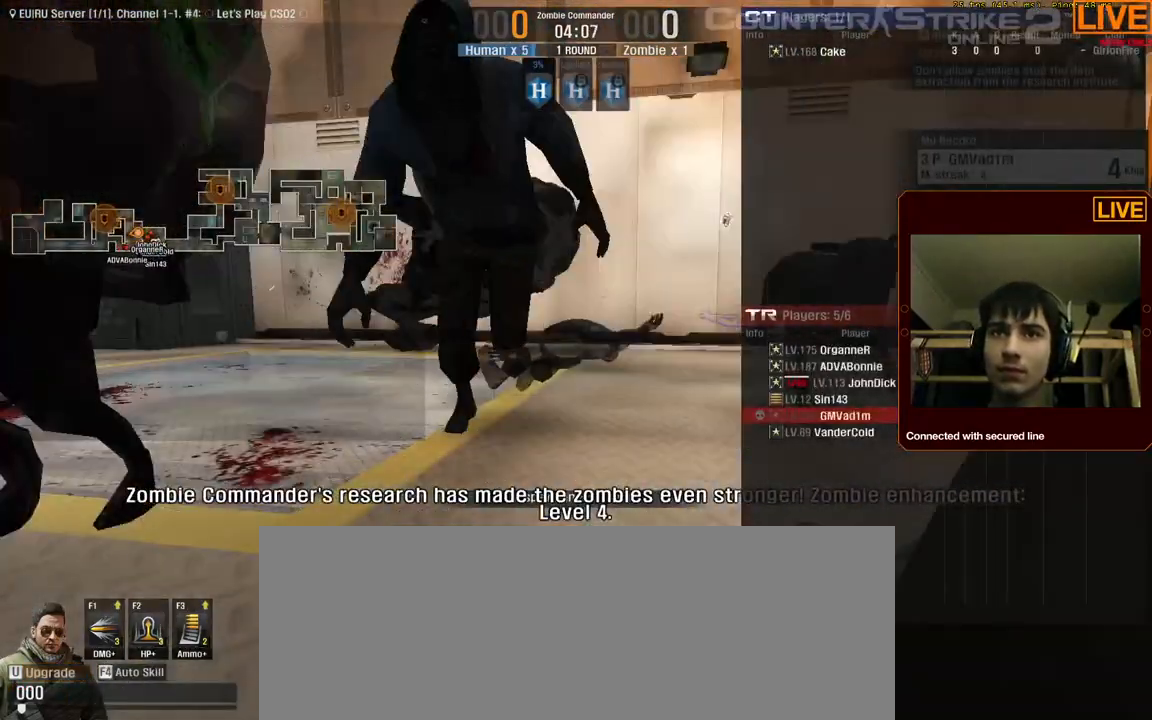
Gameplay with keyboard; each line is a JSON object with the keys held at the frame after it. "events" lists presses ("down") and releases ("up") of ".", "/", "0", "1", "2", "3", "4", "5", "6", "7", "8", "9", "a", "alt_l", "alt_r", "b", "backslash", "backspace", "c", "caps_lock", "comma", "ctrl_l", "ctrl_r", "d", "down", "e", "equals", "escape", "f", "f1", "f10", "f11", "f12", "f2", "f3", "f4", "f5", "f6", "f7", "f8", "f9", "g", "h", "i", "j", "k", "l", "lbracket", "left", "m", "menu", "n", "num0", "num1", "num2", "num3", "num4", "num5", "num6", "num7", "num8", "num9", "p", "q", "quote", "r", "rbracket", "return", "right", "s", "semicolon", "shift_l", "shift_r", "space", "super", "t", "tab", "tilde", "u", "up", "v", "w", "x", "y" and "z" between this image and that frame as [ms after this image, input, new state], when the widget could be followed in between. No other keys are recorded. Mouse input is not recorded. Not read: o.
{"keys": ["tab"], "events": []}
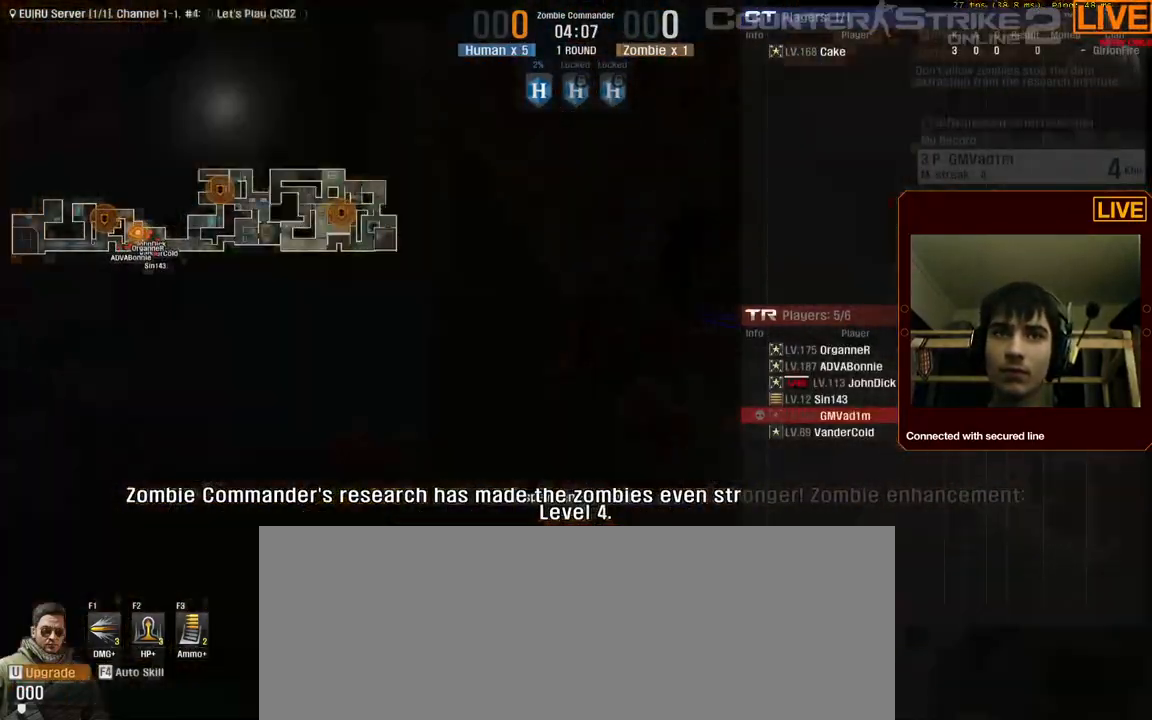
{"keys": ["tab"], "events": []}
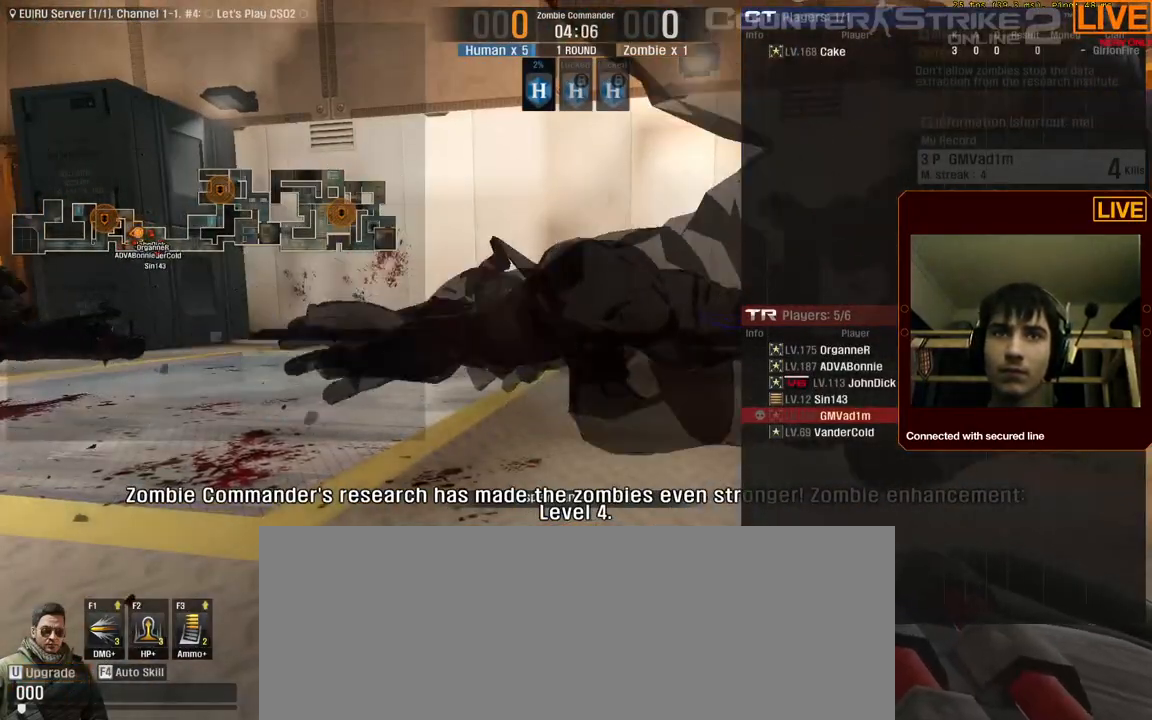
{"keys": [], "events": [[333, "tab", "up"]]}
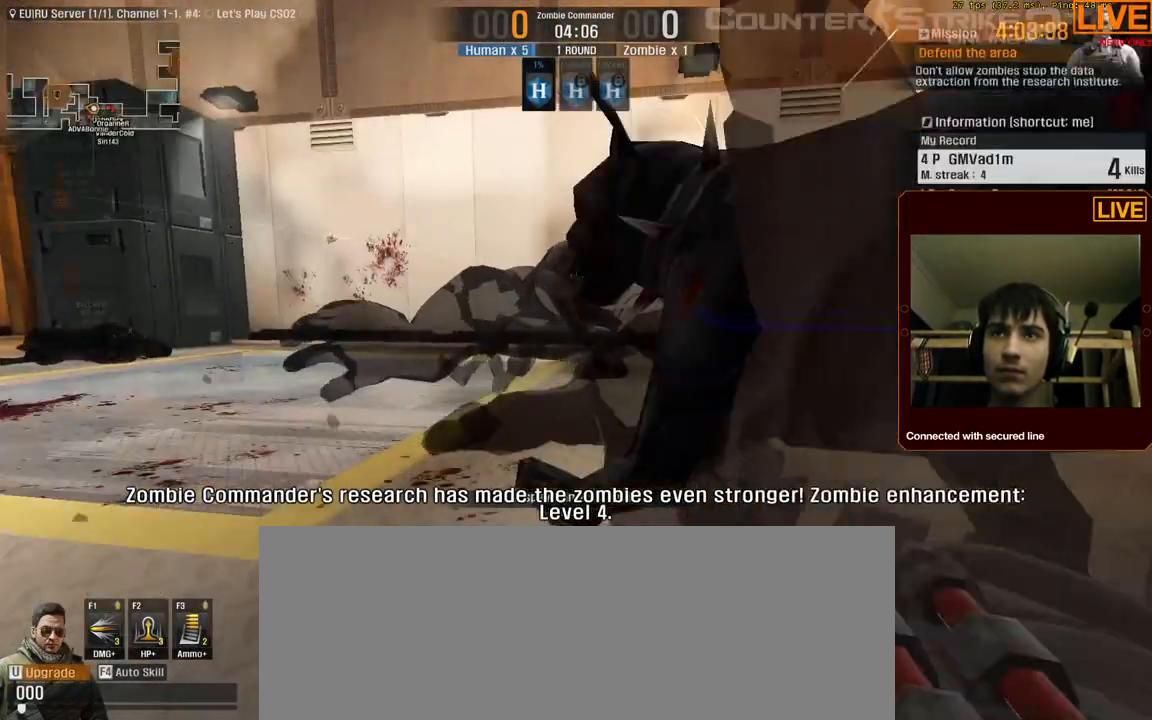
{"keys": [], "events": []}
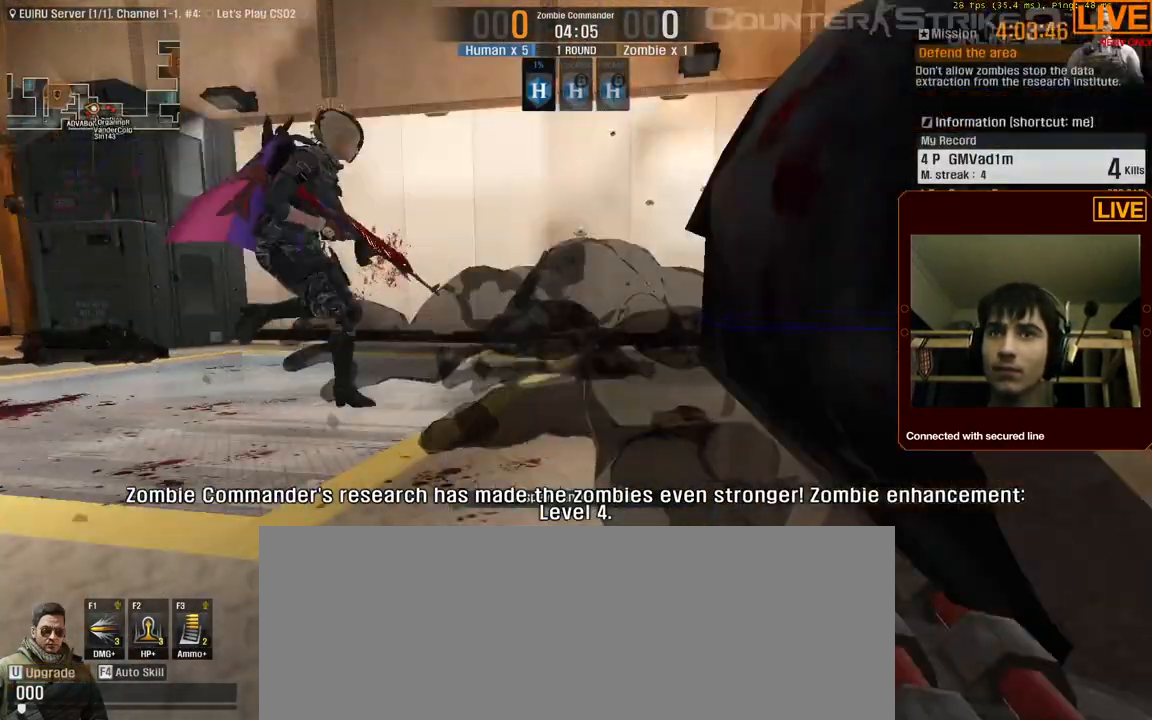
{"keys": [], "events": []}
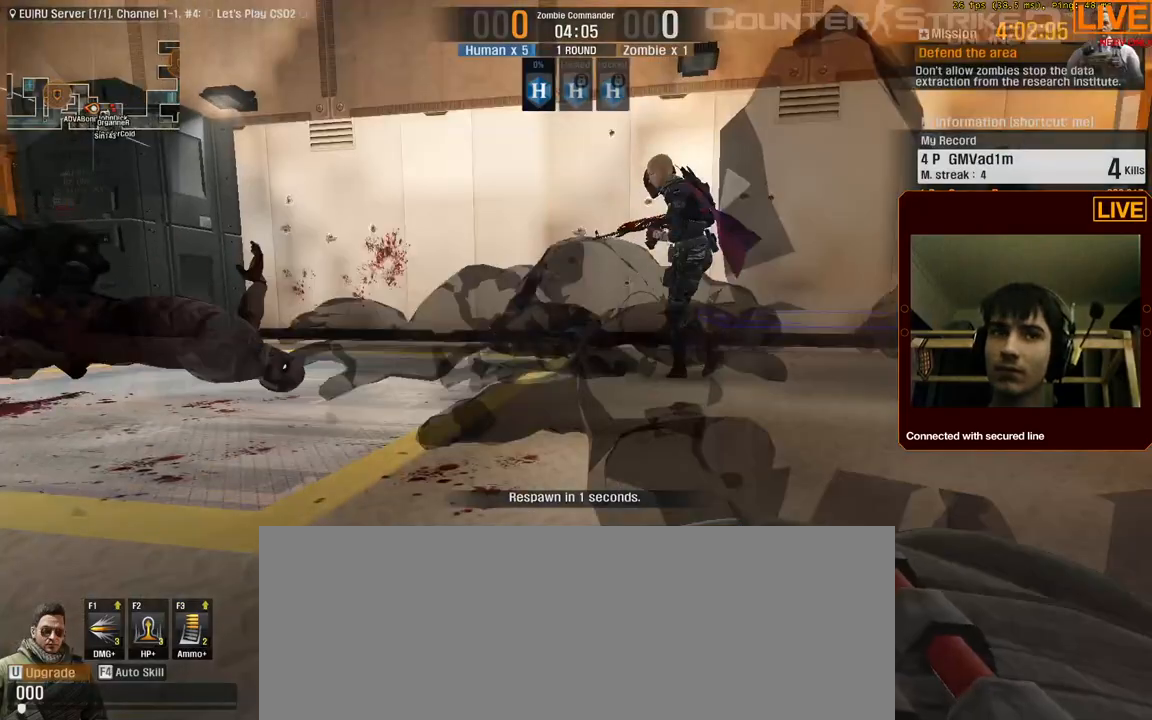
{"keys": []}
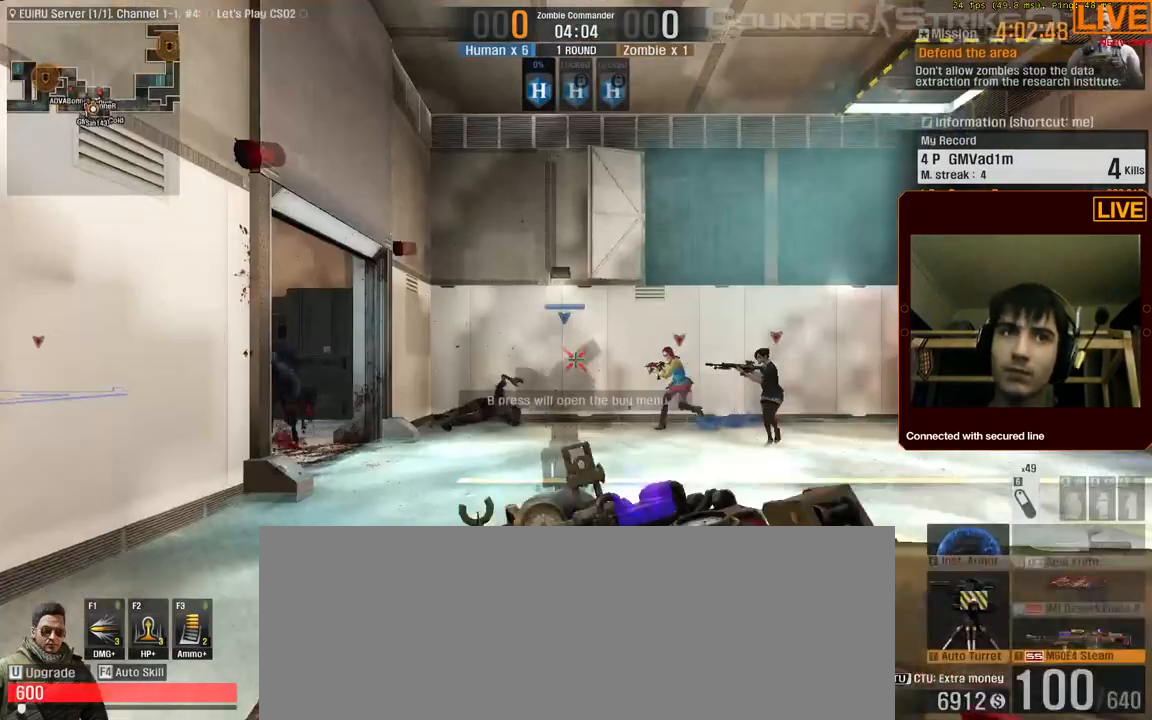
{"keys": ["a", "w"], "events": [[233, "w", "down"], [417, "a", "down"]]}
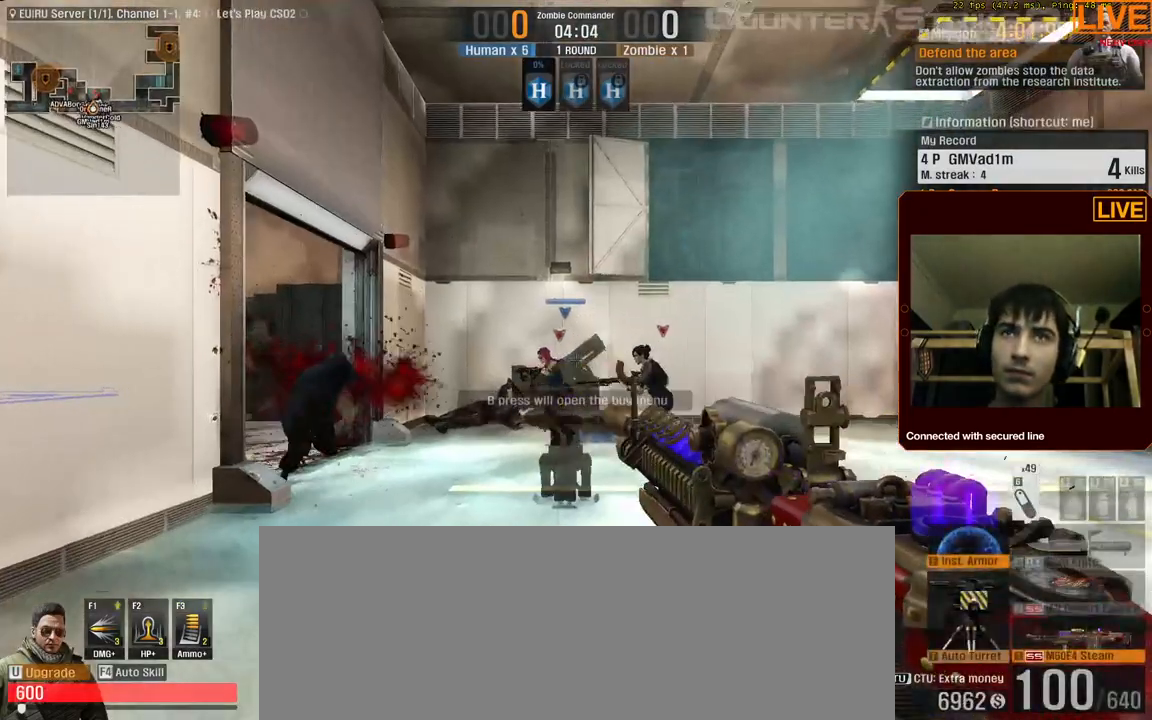
{"keys": ["d"], "events": [[333, "a", "up"], [367, "d", "down"], [433, "w", "up"]]}
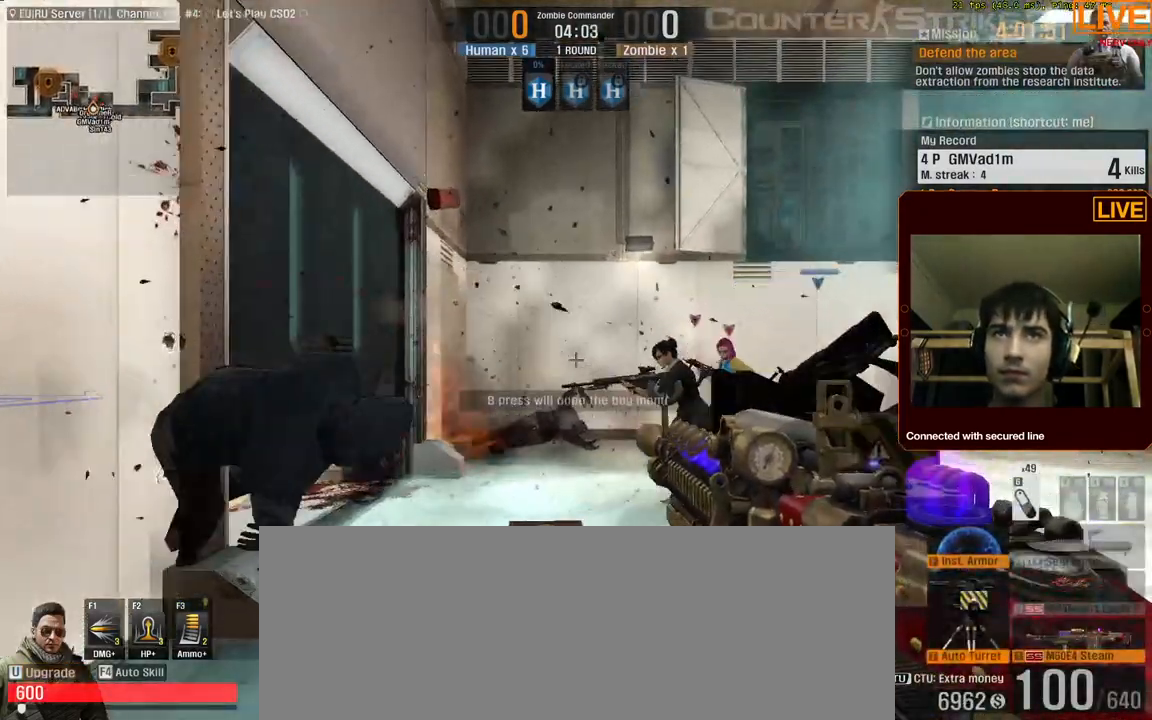
{"keys": ["d"]}